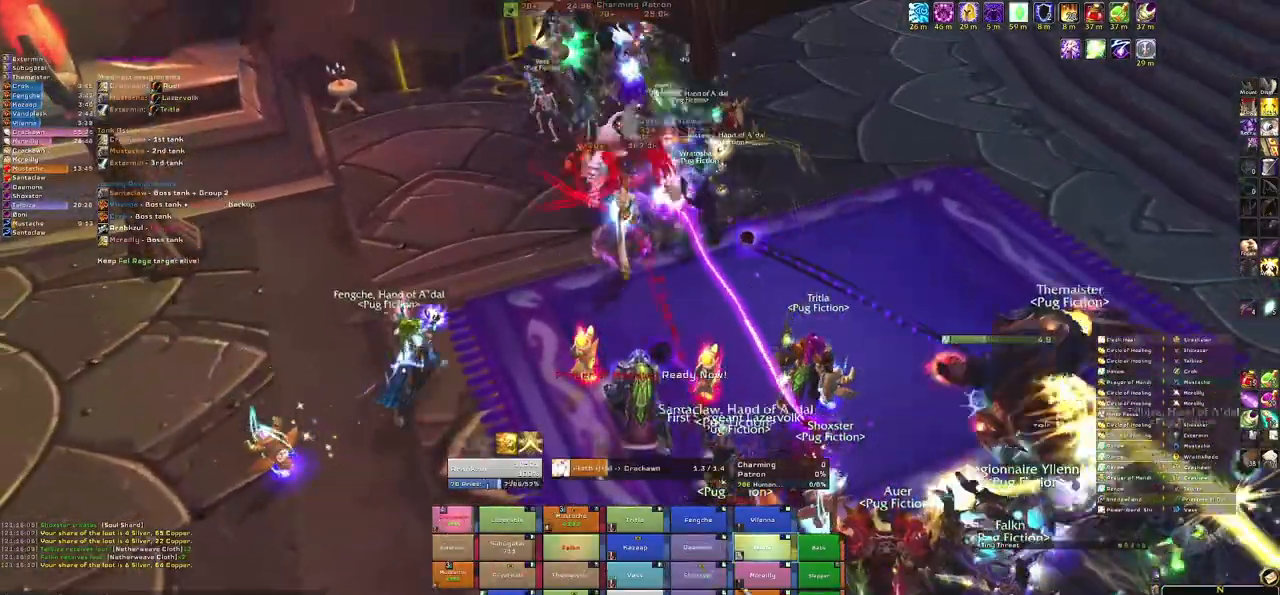
Gameplay with keyboard and mouse; each line is a JSON object with the keys and mouse buttons held at the frame after it. "events" lists presses ("down") and releases ("up") of "1", "2", "3", "4", "5", "a", "alt", "b", "c", "ctrl", "d", "e", "f", "g", "q", "r", "s", "shift", "space", "t", "tab", "tilde", "v", "w", "x", "z", "mouse_left", "mouse_wheel", "mouse_right", "mouse_mb4" and "mouse_mb5" between this image and that frame as [ms after this image, input, new state], when the widget could be followed in between. "mouse_left", "mouse_wheel", "mouse_right", "mouse_mb4", "mouse_mb5" = the "left", "wheel", "right", "mb4", "mb5" buttons of the "mouse" list. No other keys are recorded. "wheel" means that the mouse wheel is clicked or scrolled. Mouse movement is not recorded.
{"keys": [], "mouse": [], "events": [[67, "w", "down"], [267, "t", "down"], [367, "w", "up"], [467, "t", "up"]]}
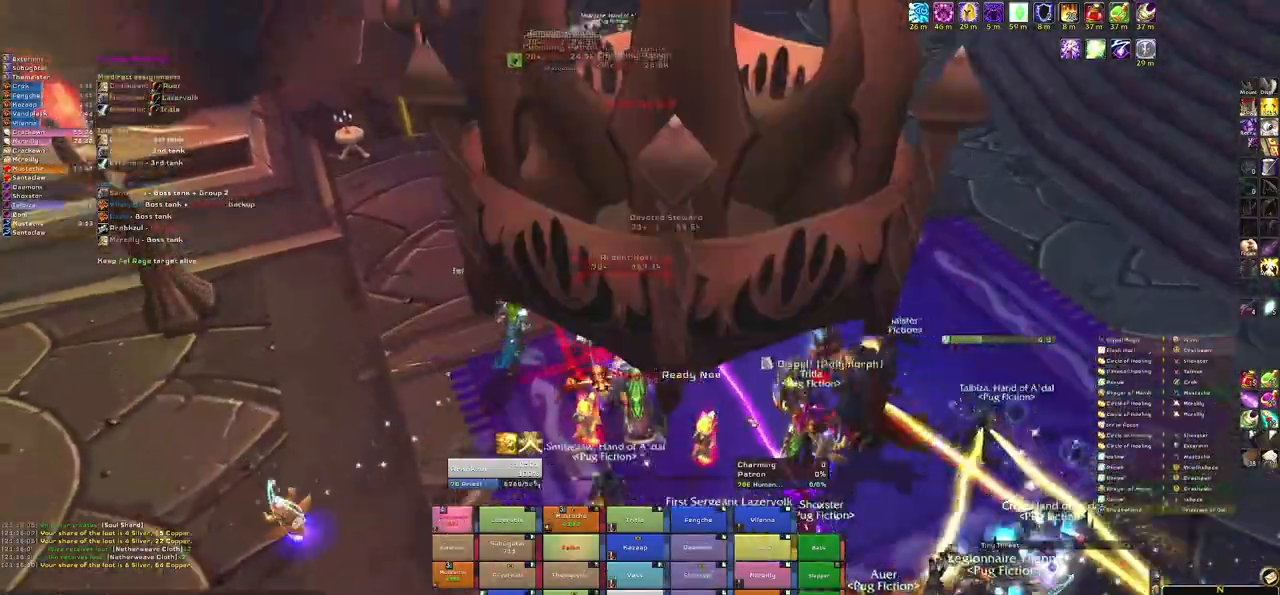
{"keys": ["s"], "mouse": [], "events": [[33, "a", "down"], [33, "mouse_right", "down"], [333, "s", "down"], [367, "a", "up"], [434, "mouse_right", "up"]]}
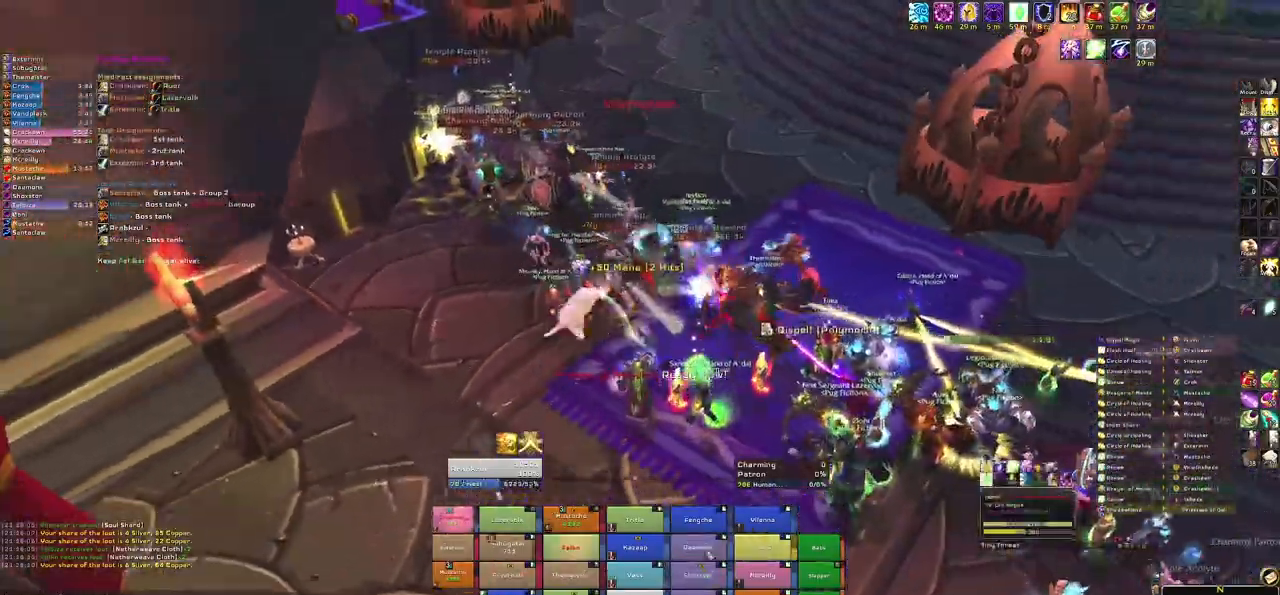
{"keys": ["s"], "mouse": [], "events": []}
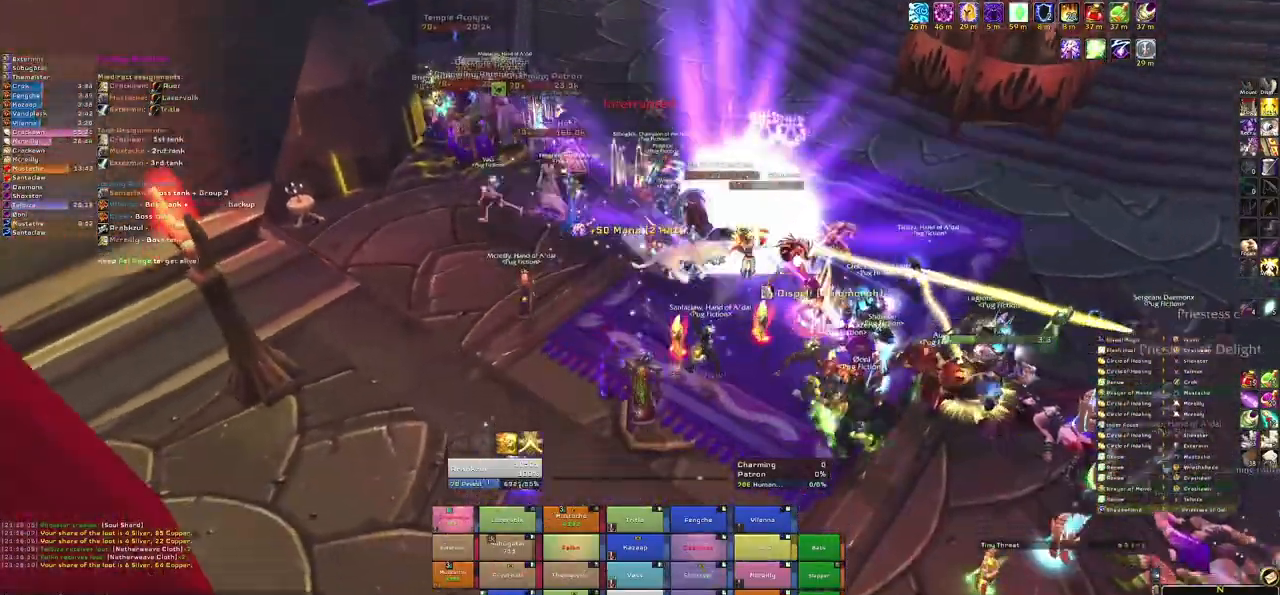
{"keys": ["s"], "mouse": ["right"], "events": [[133, "r", "down"], [267, "r", "up"], [367, "mouse_right", "down"]]}
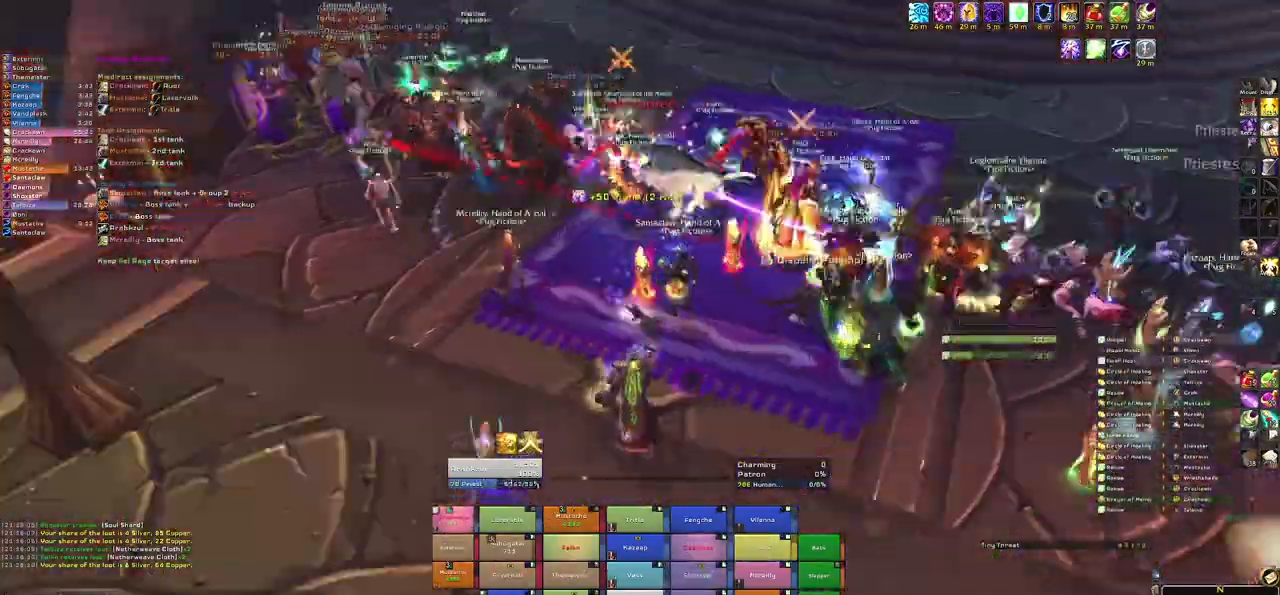
{"keys": [], "mouse": [], "events": [[201, "mouse_right", "up"], [267, "s", "up"]]}
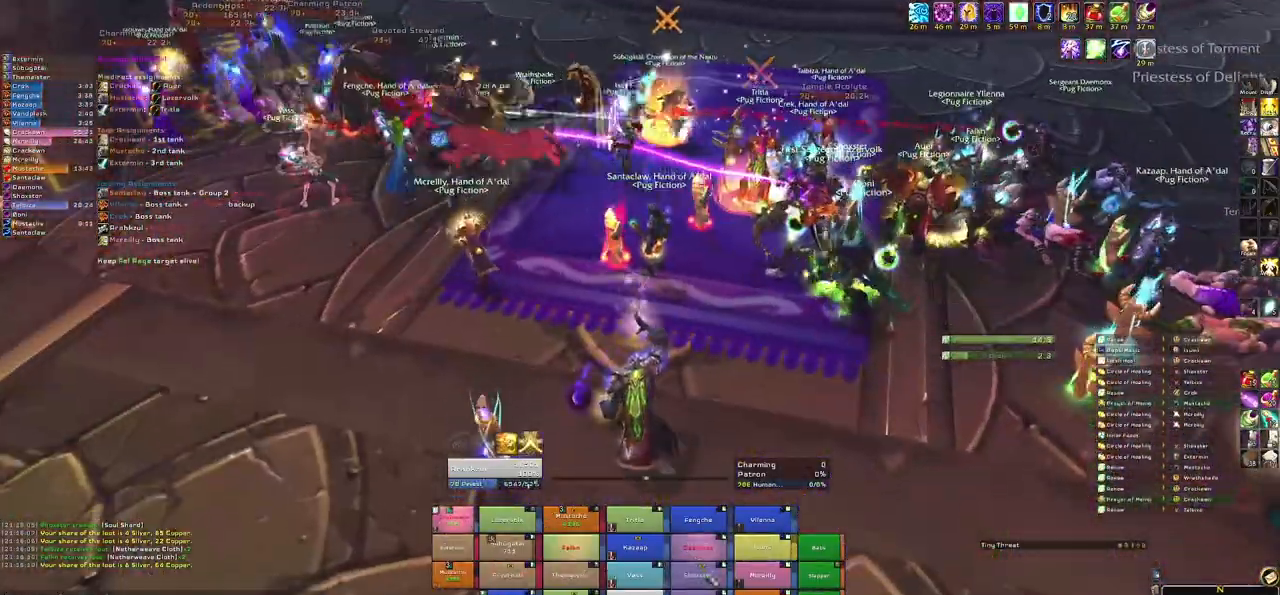
{"keys": [], "mouse": [], "events": []}
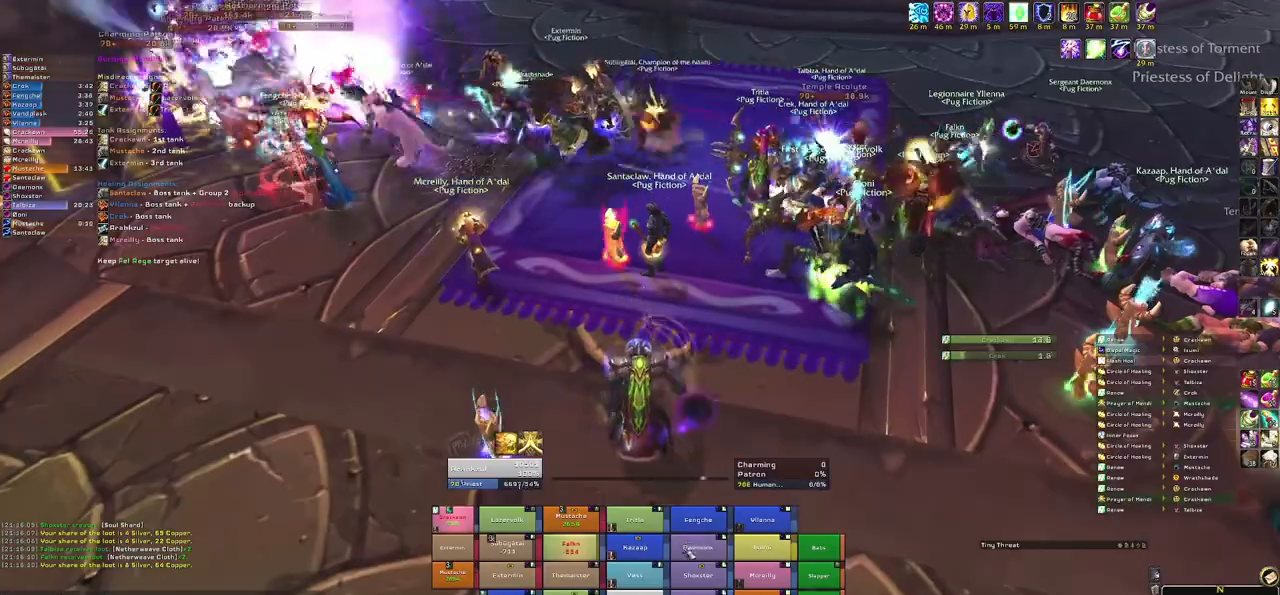
{"keys": ["r"], "mouse": [], "events": [[434, "r", "down"]]}
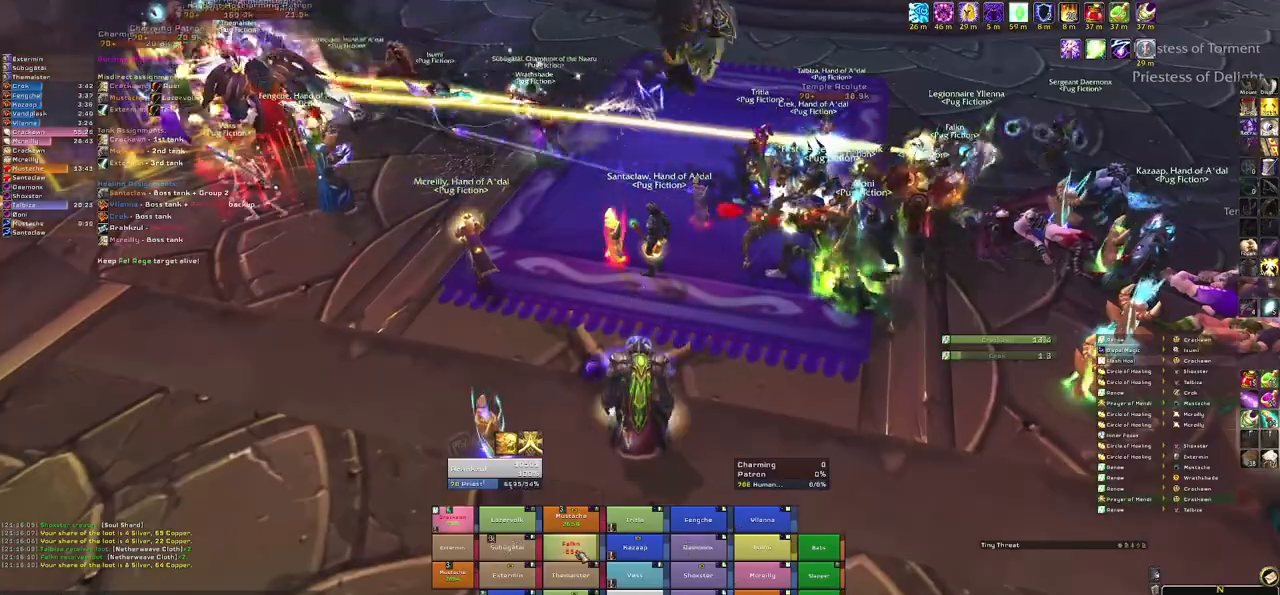
{"keys": ["d", "w"], "mouse": ["right"], "events": [[67, "r", "up"], [234, "mouse_right", "down"], [267, "d", "down"], [501, "w", "down"]]}
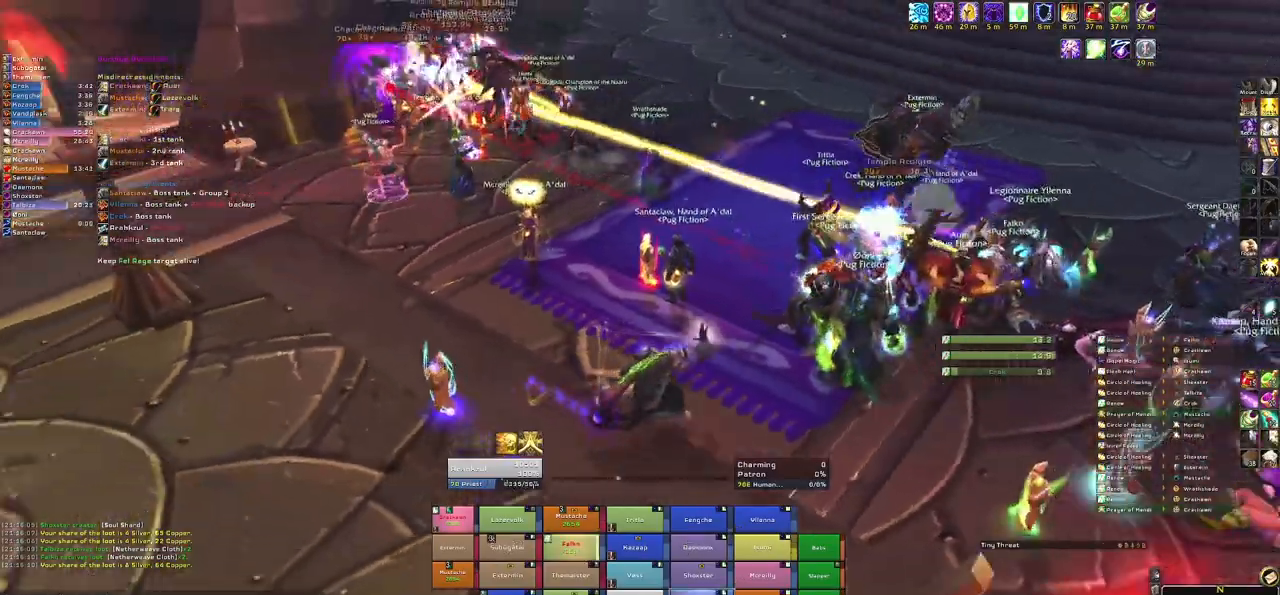
{"keys": [], "mouse": [], "events": [[33, "d", "up"], [33, "mouse_right", "up"], [234, "w", "up"]]}
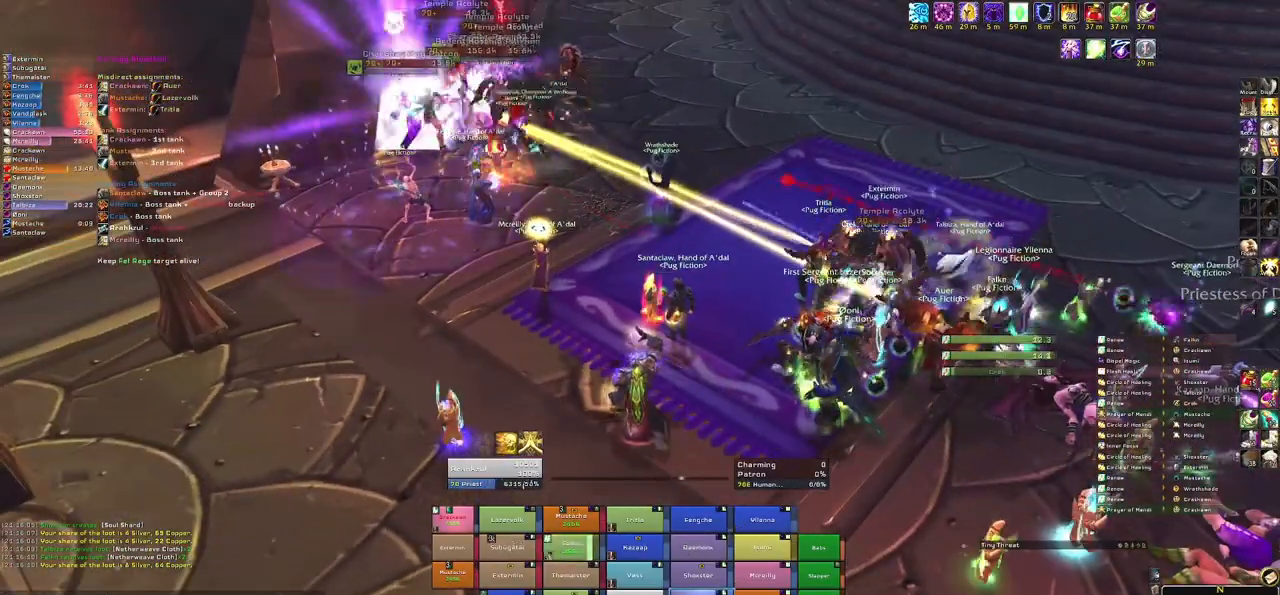
{"keys": [], "mouse": [], "events": [[234, "t", "down"], [434, "t", "up"]]}
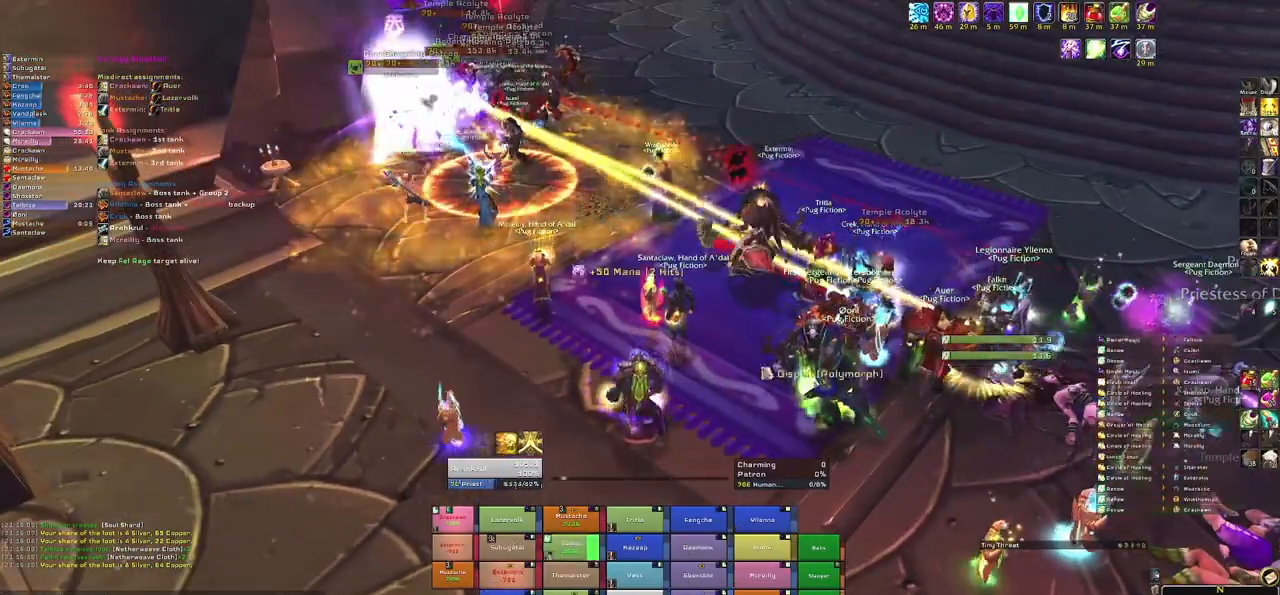
{"keys": [], "mouse": [], "events": [[33, "mouse_right", "down"], [267, "mouse_right", "up"]]}
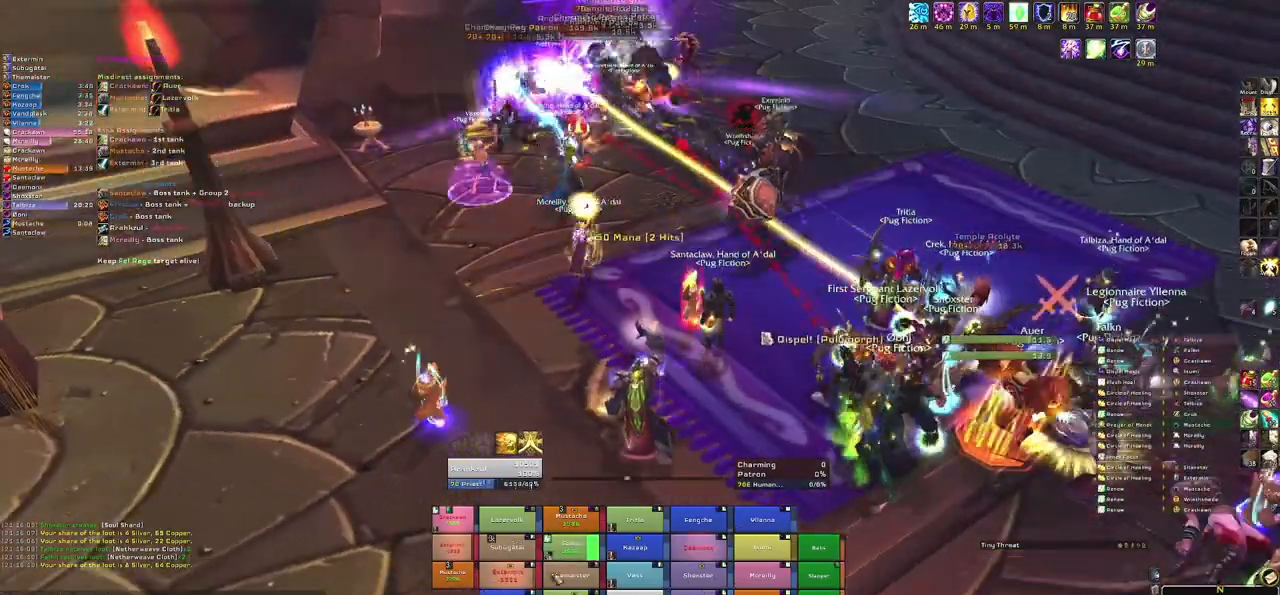
{"keys": [], "mouse": [], "events": []}
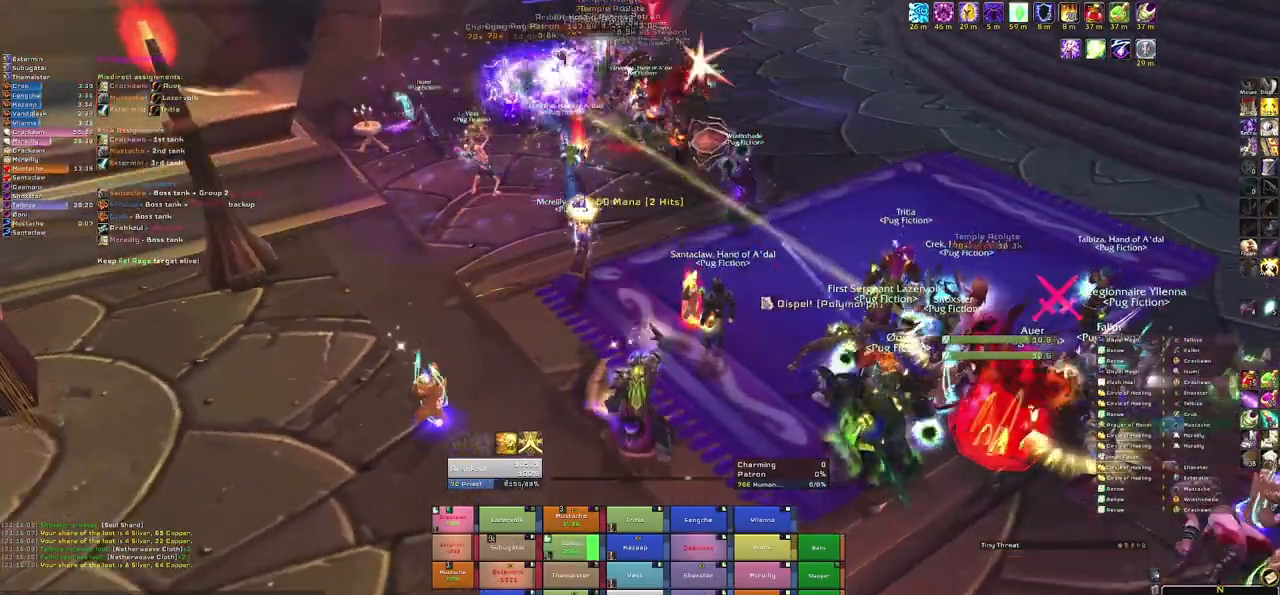
{"keys": [], "mouse": [], "events": [[267, "t", "down"], [434, "t", "up"]]}
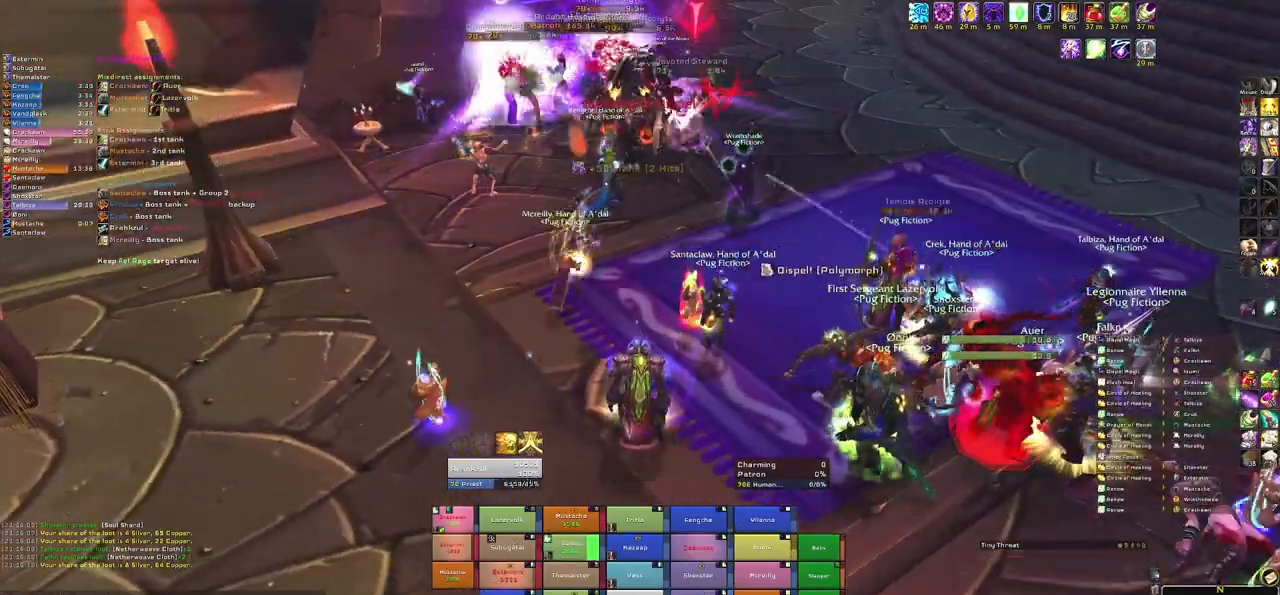
{"keys": [], "mouse": [], "events": []}
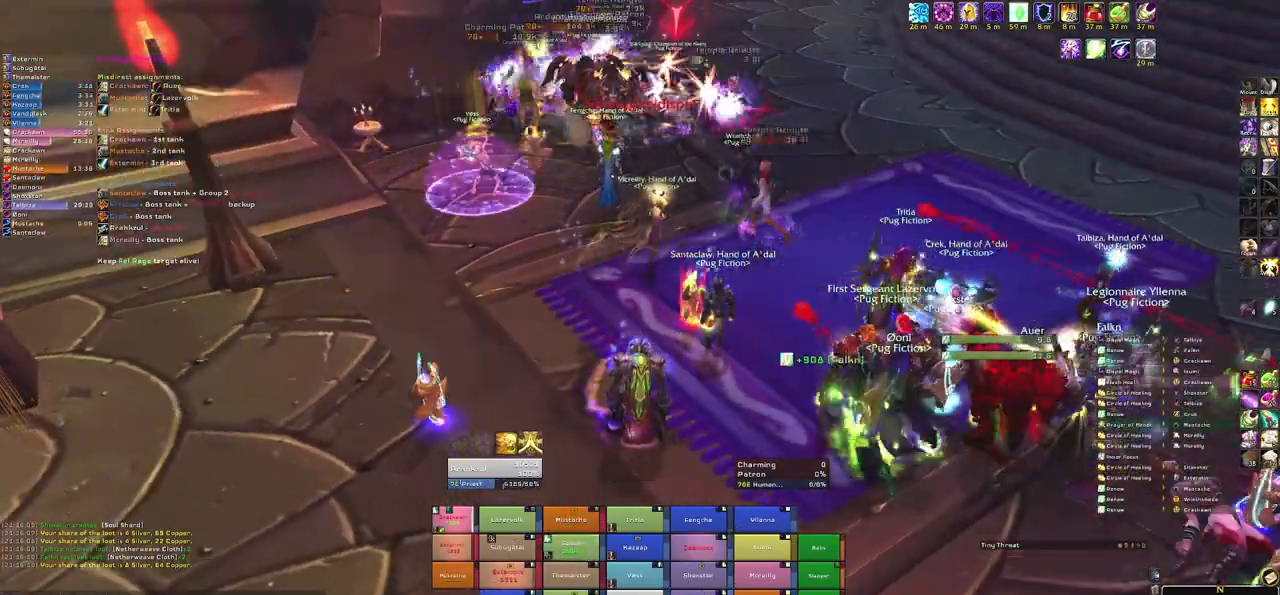
{"keys": [], "mouse": [], "events": []}
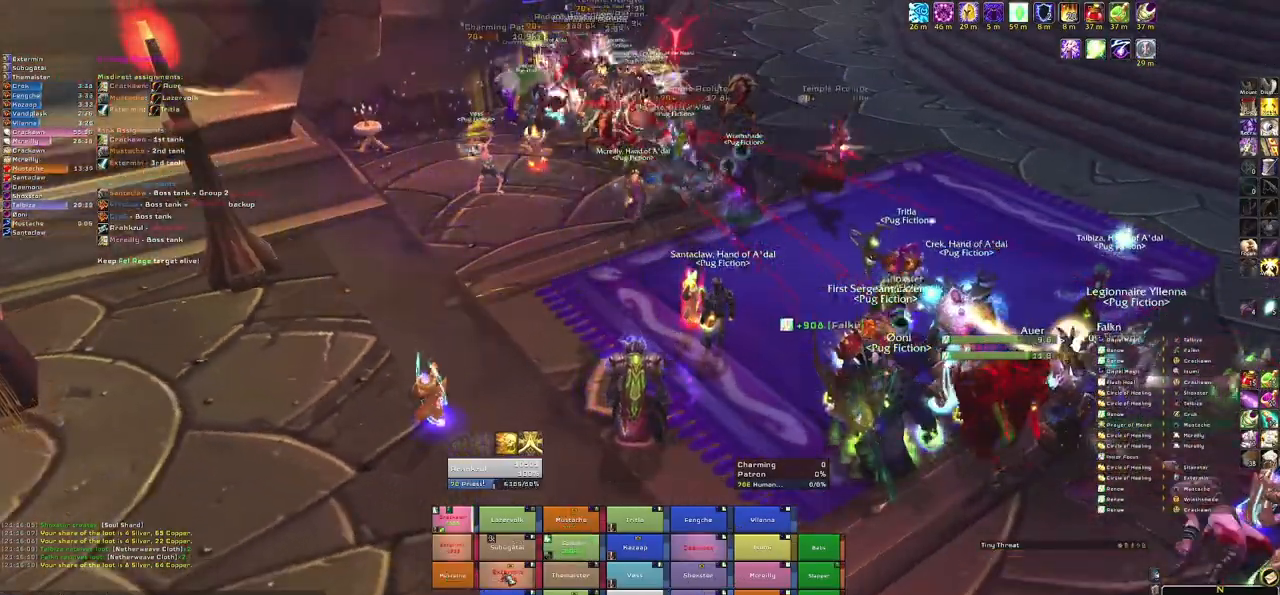
{"keys": [], "mouse": [], "events": [[334, "r", "down"], [501, "r", "up"]]}
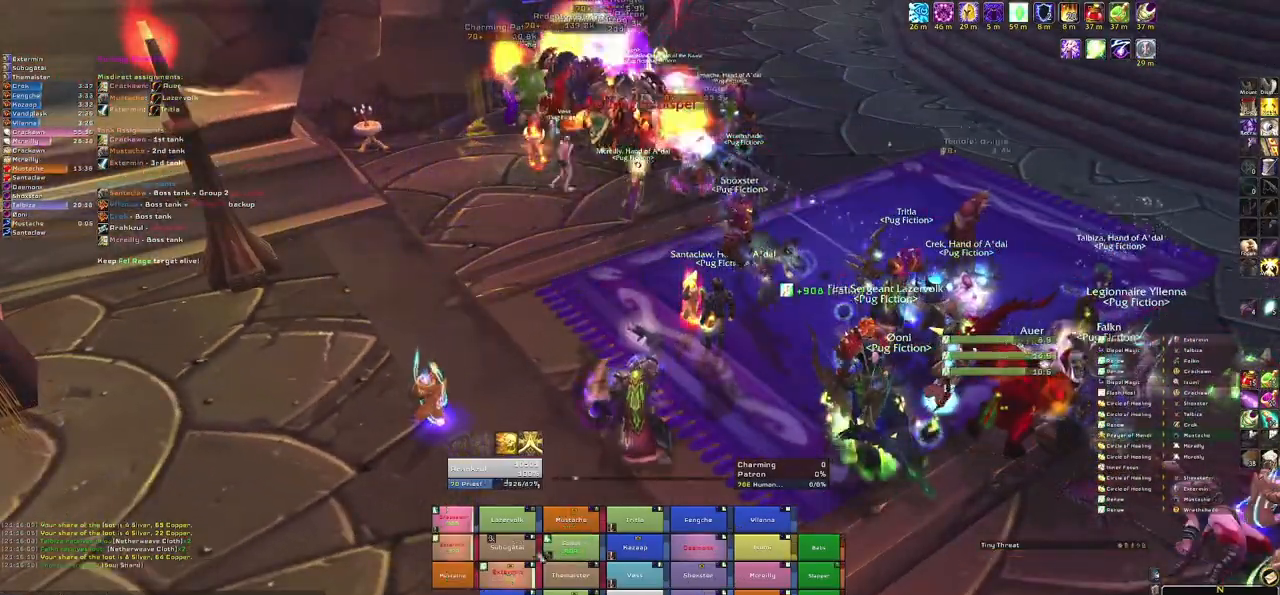
{"keys": ["w"], "mouse": [], "events": [[167, "mouse_right", "down"], [400, "mouse_right", "up"], [434, "w", "down"]]}
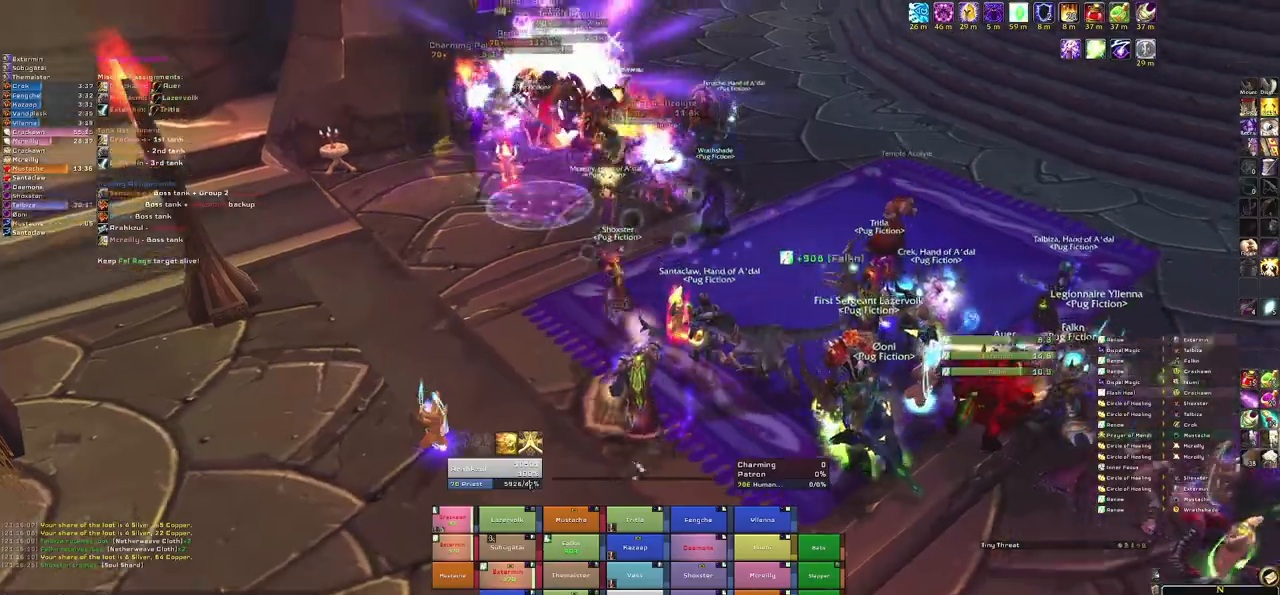
{"keys": [], "mouse": [], "events": [[234, "w", "up"]]}
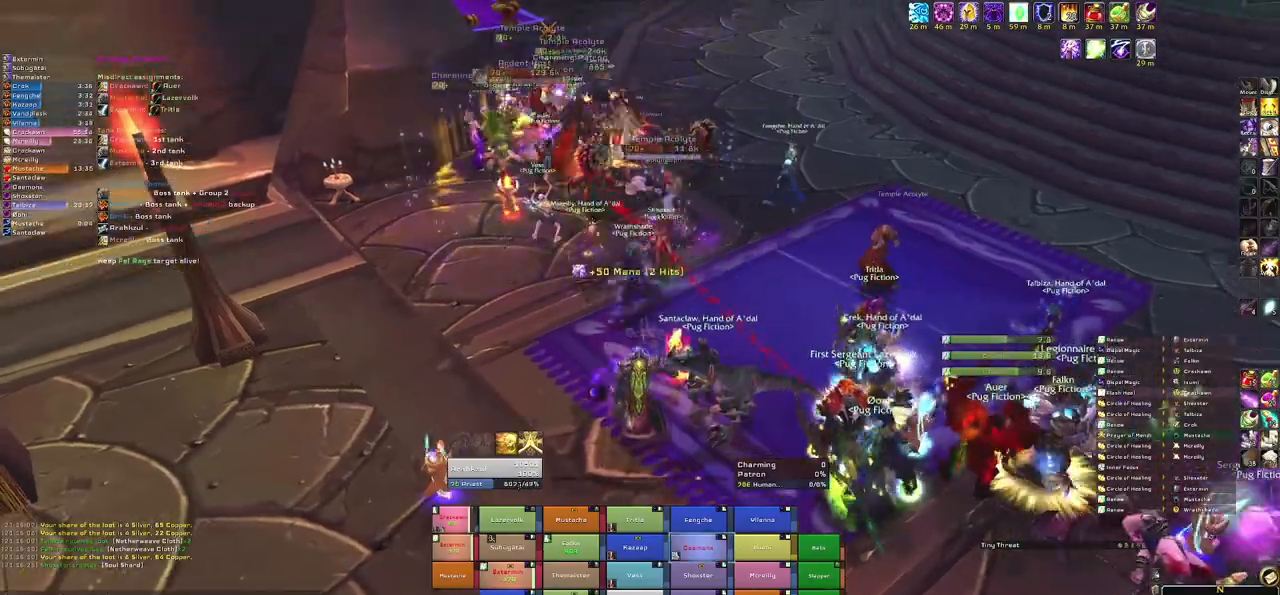
{"keys": [], "mouse": [], "events": [[233, "r", "down"], [400, "r", "up"]]}
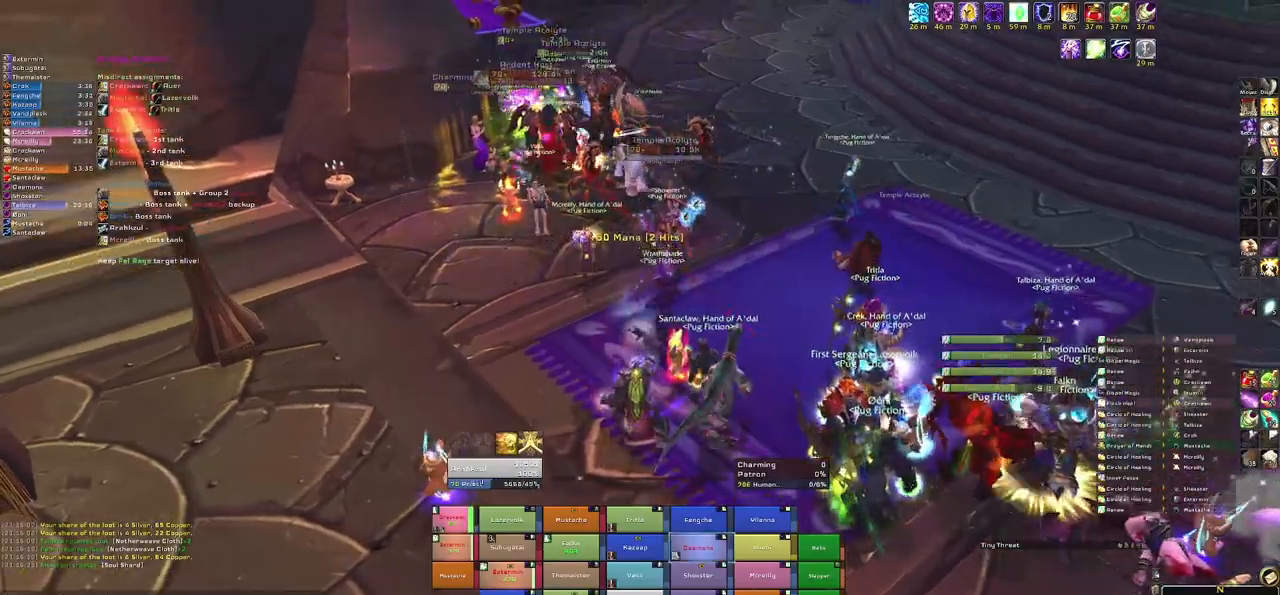
{"keys": ["s"], "mouse": [], "events": [[34, "mouse_right", "down"], [101, "d", "down"], [267, "d", "up"], [267, "mouse_right", "up"], [267, "s", "down"]]}
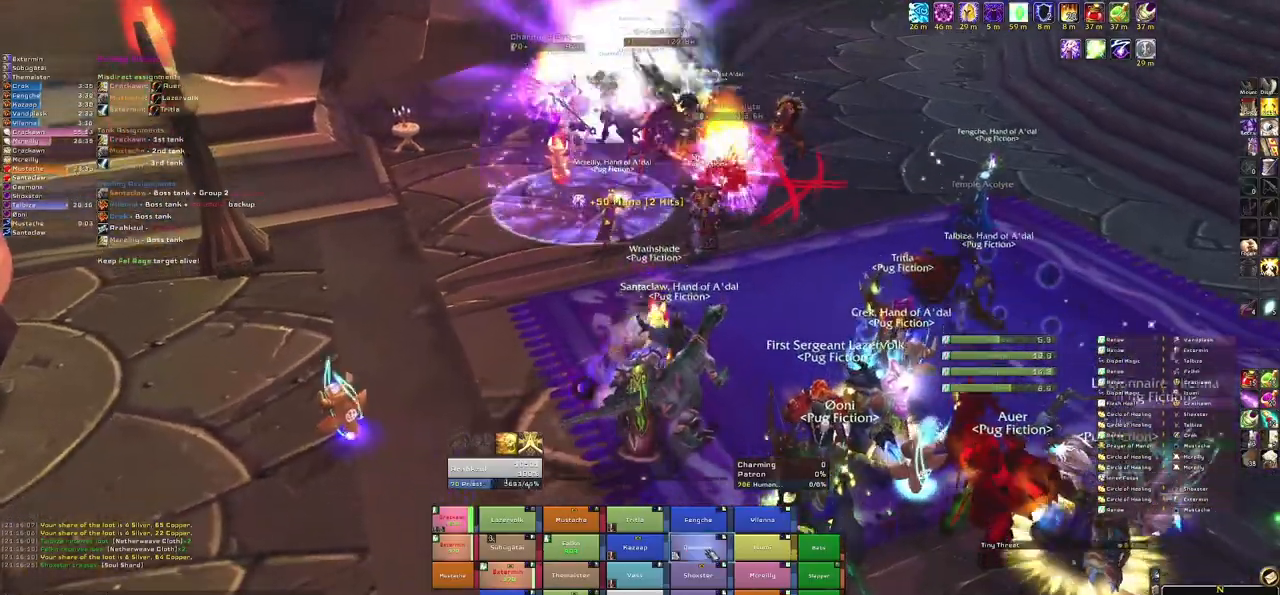
{"keys": ["t"], "mouse": [], "events": [[33, "s", "up"], [500, "t", "down"]]}
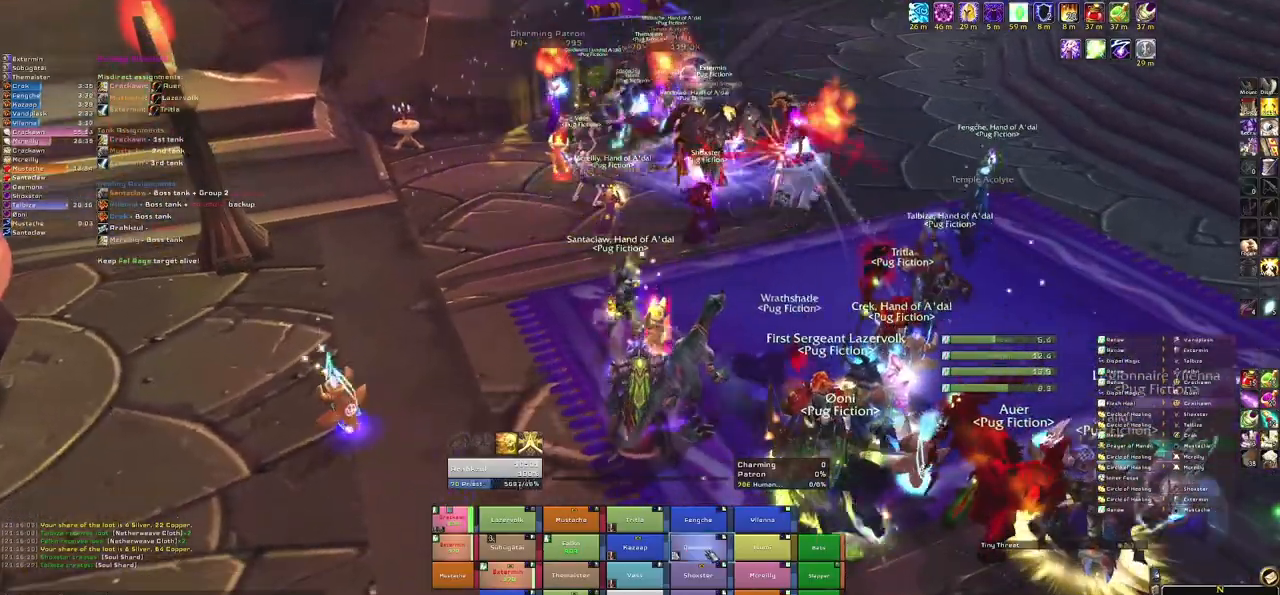
{"keys": [], "mouse": ["right"], "events": [[201, "t", "up"], [334, "mouse_right", "down"]]}
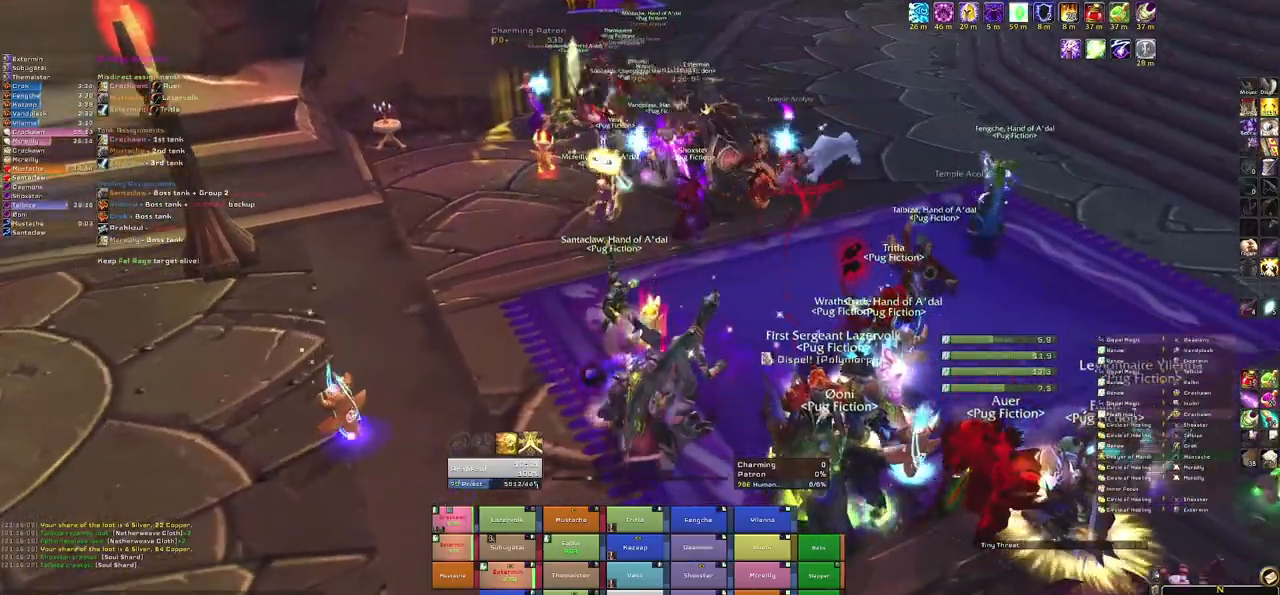
{"keys": [], "mouse": [], "events": [[33, "d", "down"], [200, "d", "up"], [200, "w", "down"], [300, "mouse_right", "up"], [334, "w", "up"]]}
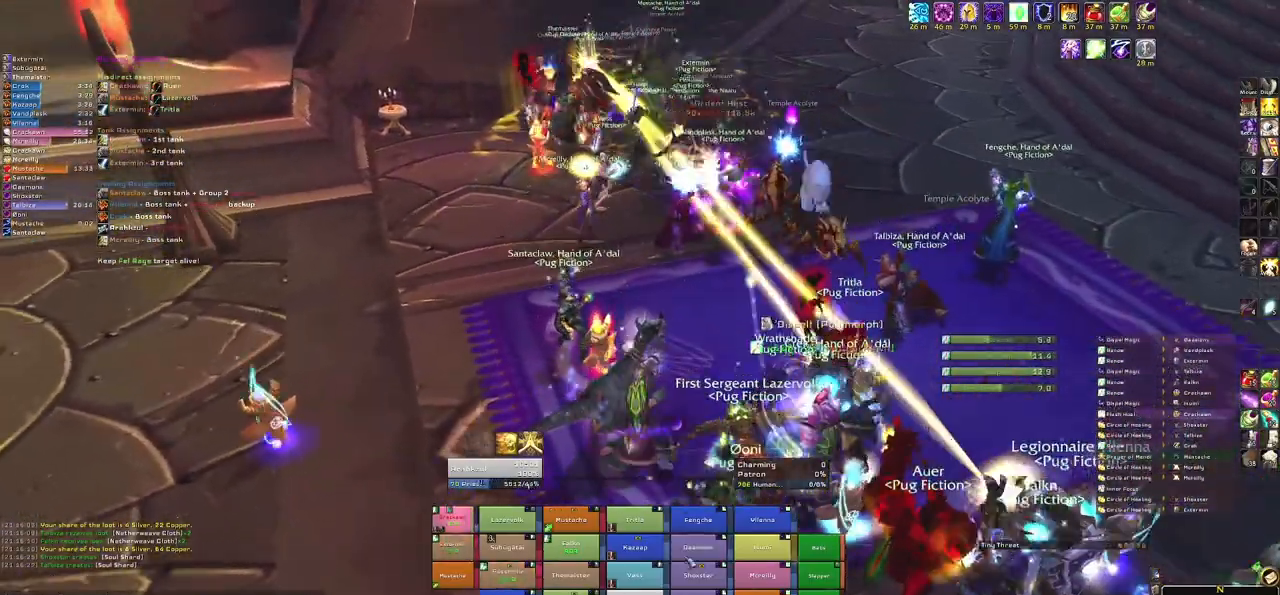
{"keys": [], "mouse": [], "events": []}
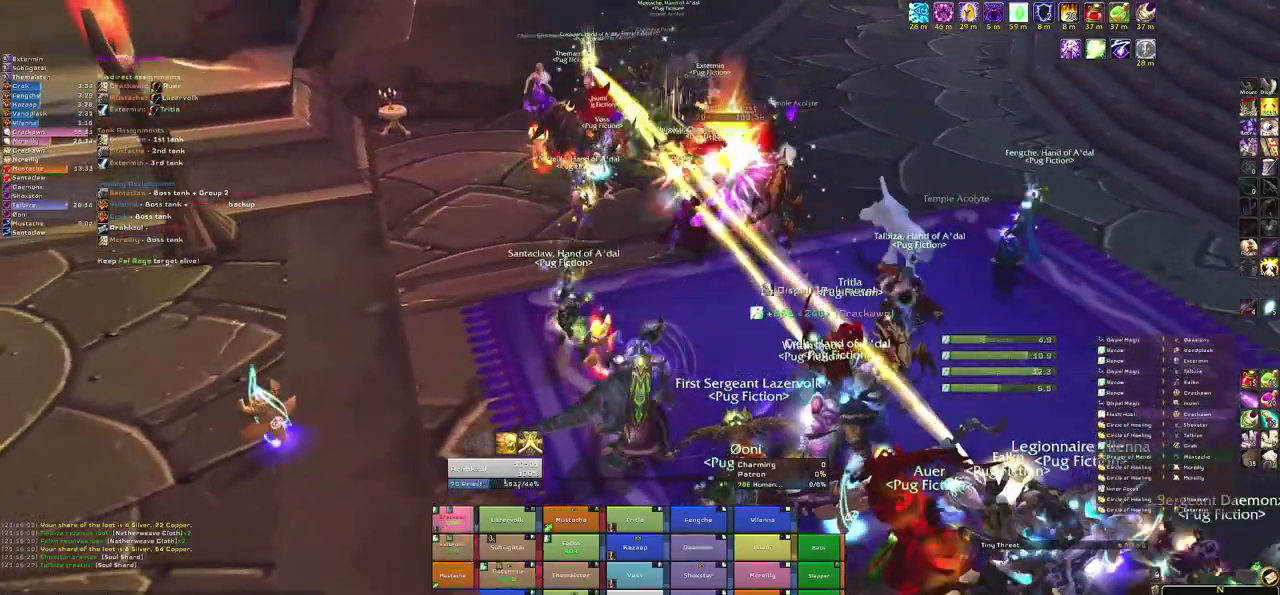
{"keys": [], "mouse": [], "events": [[300, "3", "down"], [434, "3", "up"]]}
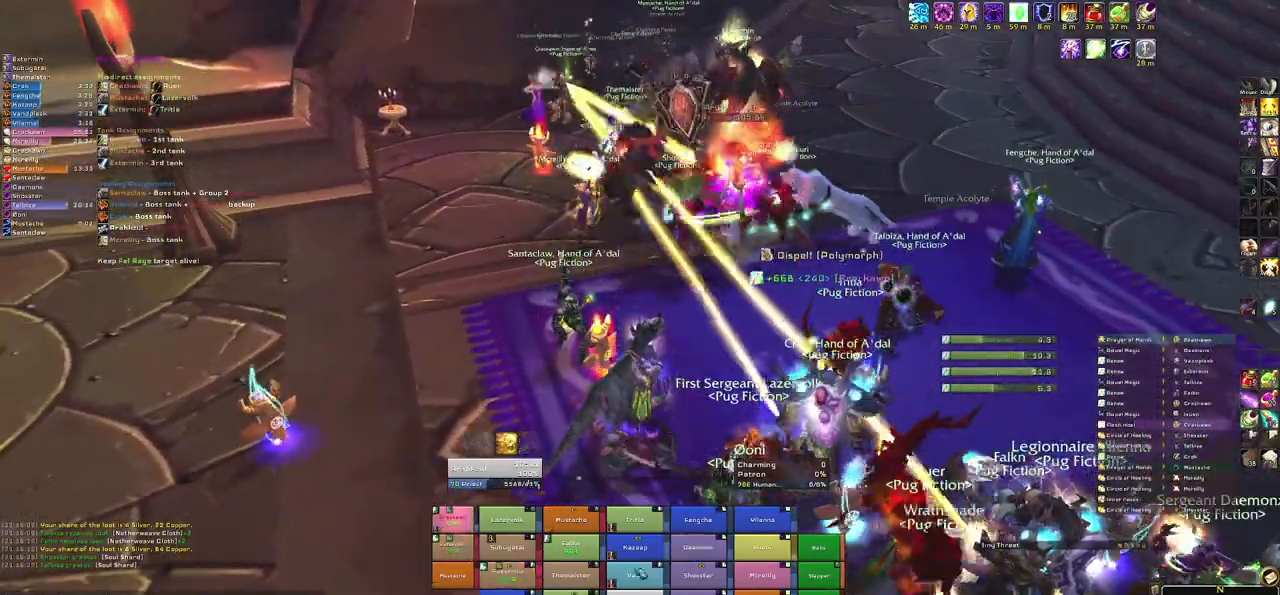
{"keys": ["a"], "mouse": ["right"], "events": [[134, "mouse_right", "down"], [501, "a", "down"]]}
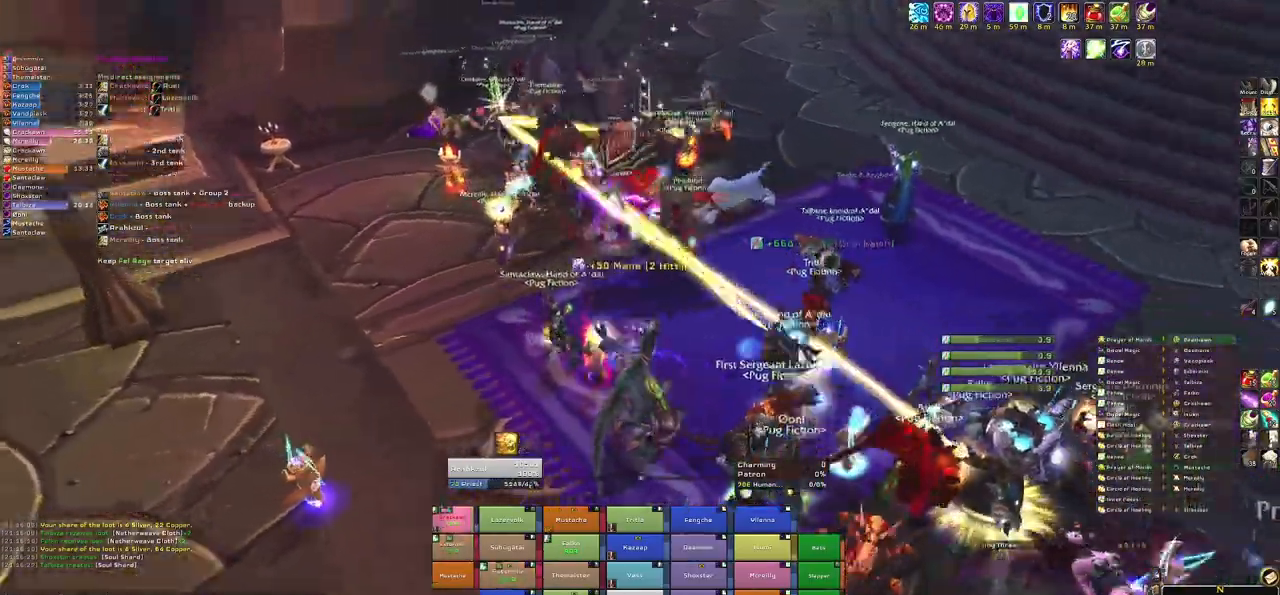
{"keys": [], "mouse": [], "events": [[133, "s", "down"], [167, "a", "up"], [267, "mouse_right", "up"], [334, "s", "up"]]}
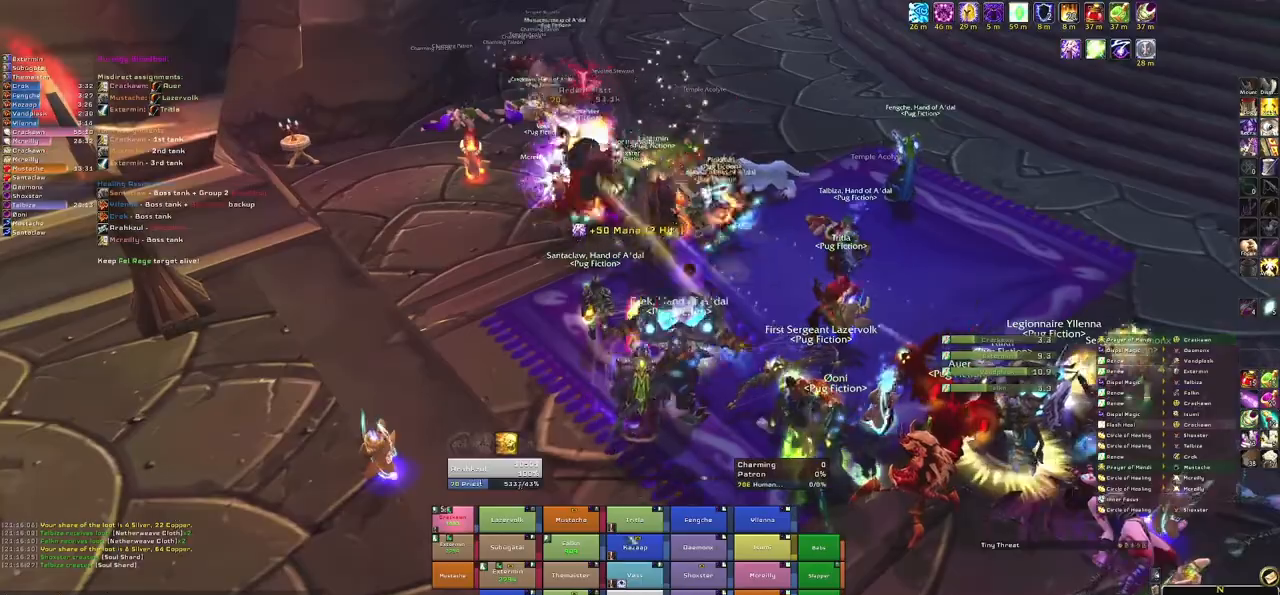
{"keys": [], "mouse": [], "events": []}
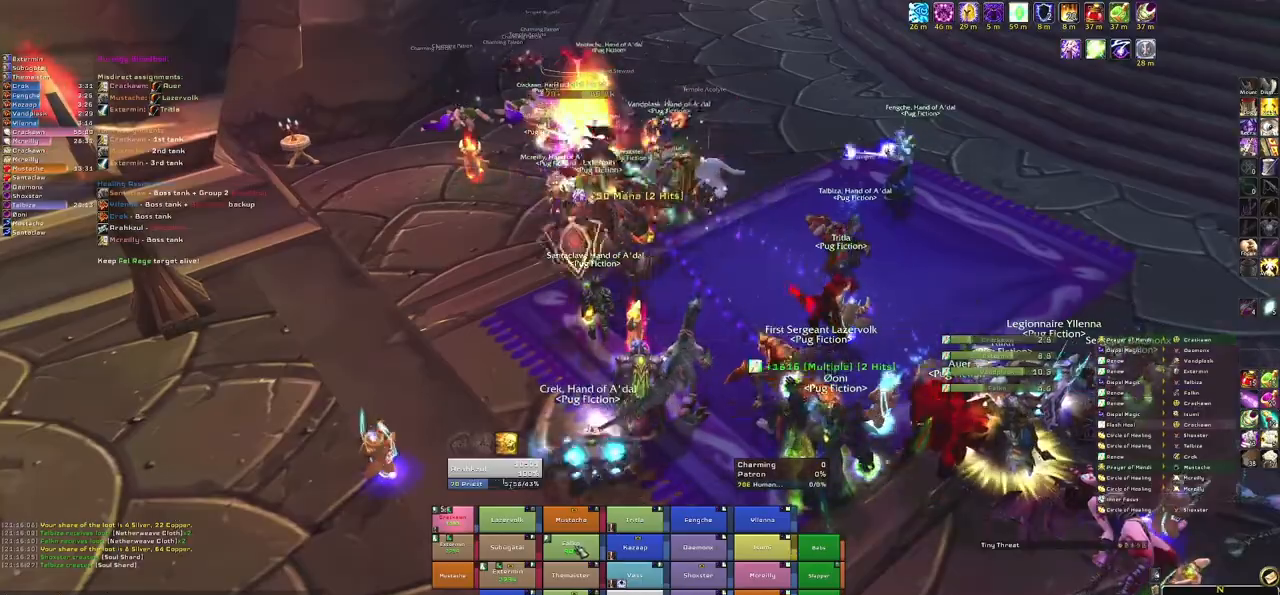
{"keys": ["s"], "mouse": [], "events": [[33, "mouse_left", "down"], [133, "mouse_left", "up"], [367, "s", "down"]]}
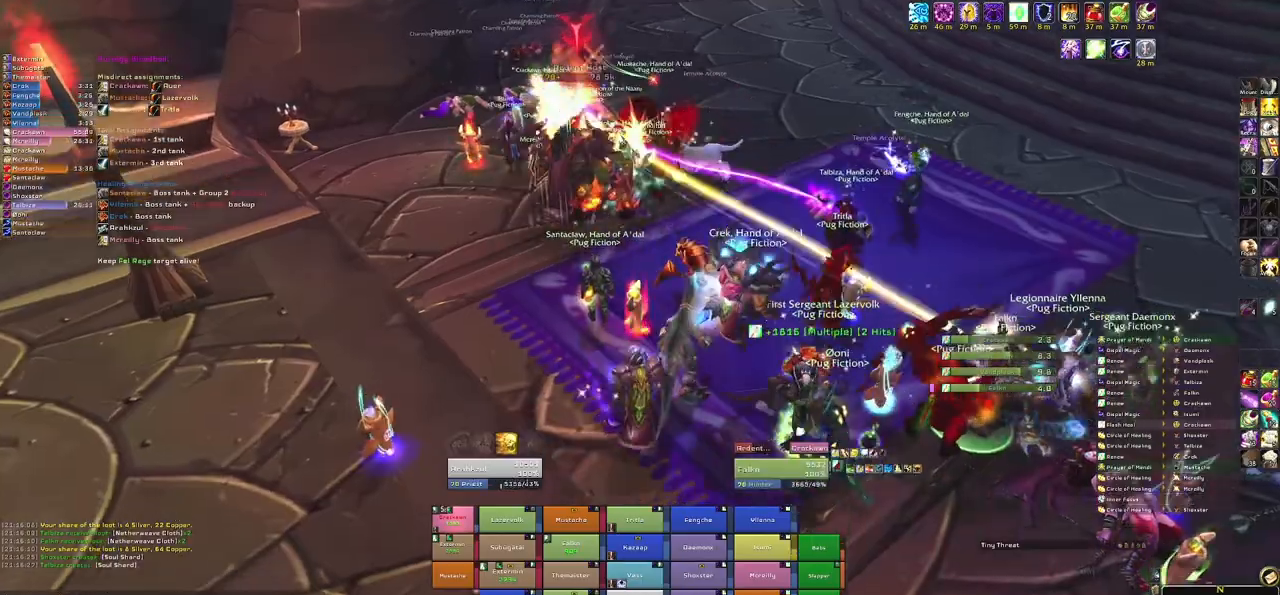
{"keys": [], "mouse": [], "events": [[301, "s", "up"], [334, "mouse_left", "down"], [501, "mouse_left", "up"]]}